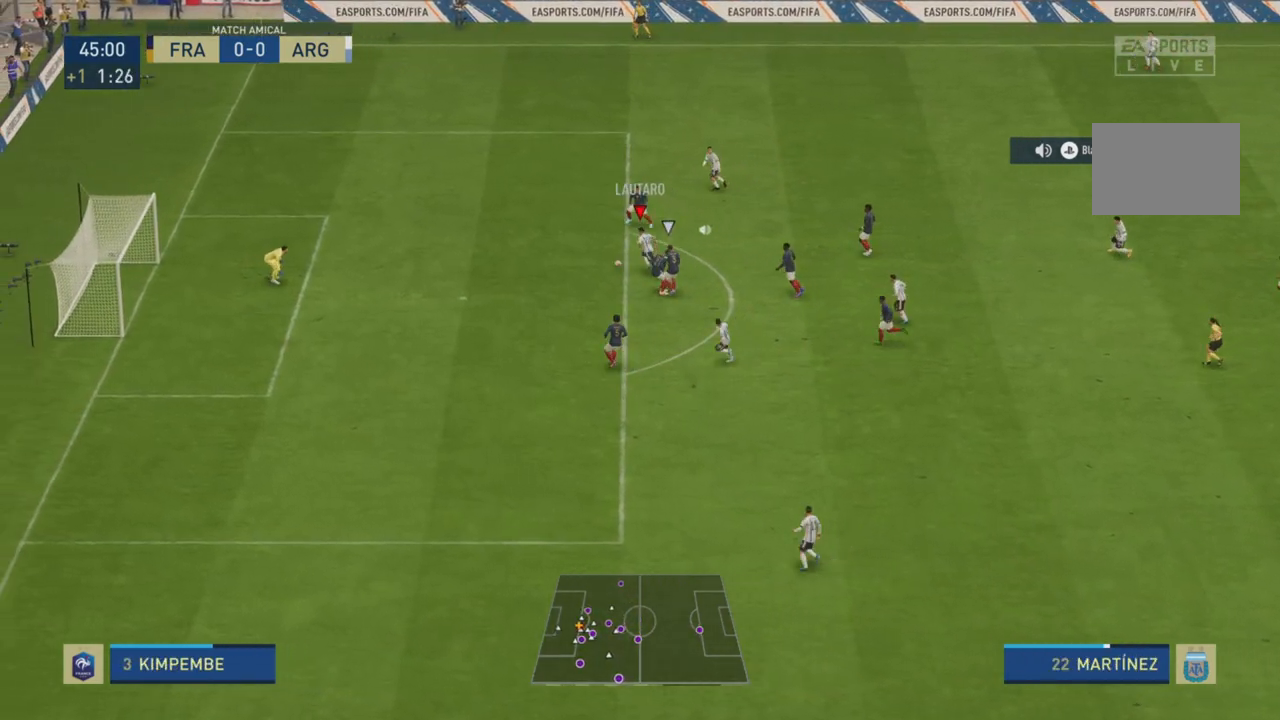
Gameplay with a controller (PlayStation layout); each line is a JSON object with the inputs held at the frame after it. "events" lists button and stick changes between this image and that frame as [ms after this image, input, new state], when the widget could be followed in between. Not read: L3 R3.
{"buttons": [], "left_stick": "down-left", "right_stick": "center", "events": [[116, "CIRCLE", "down"], [116, "left_stick", "down-left"], [183, "R2", "up"], [383, "CIRCLE", "up"]]}
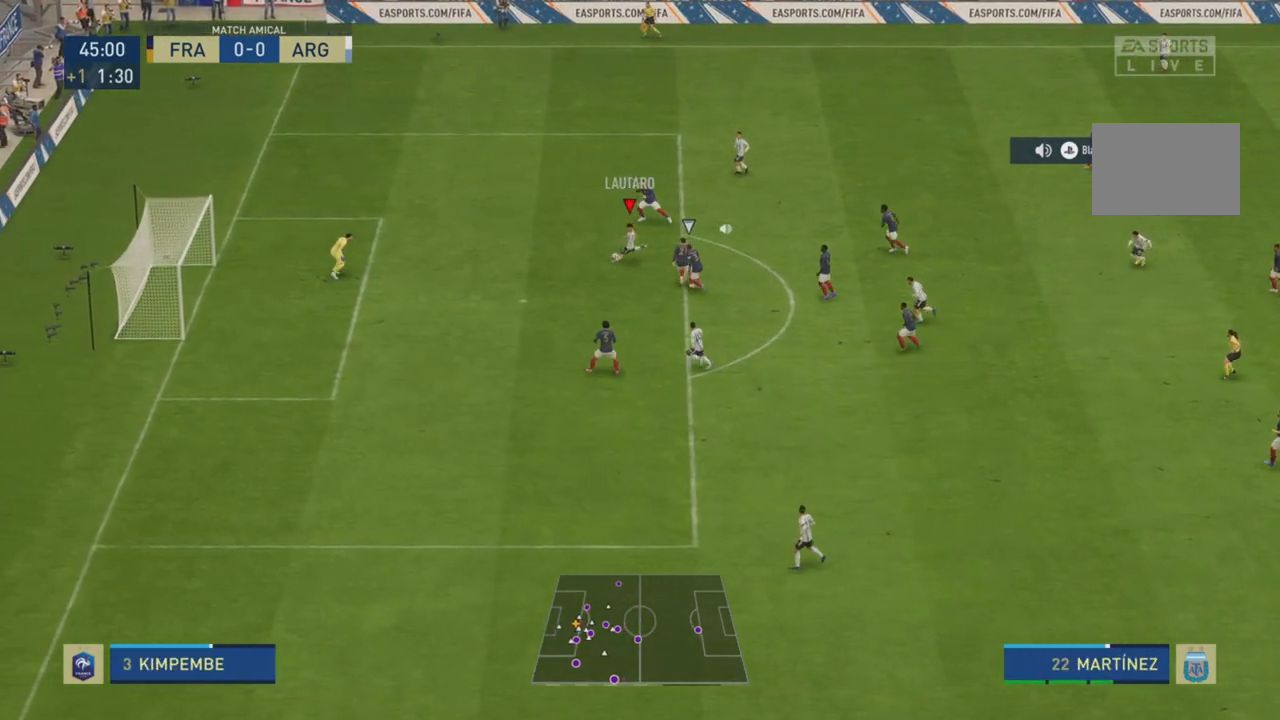
{"buttons": [], "left_stick": "down-left", "right_stick": "center", "events": []}
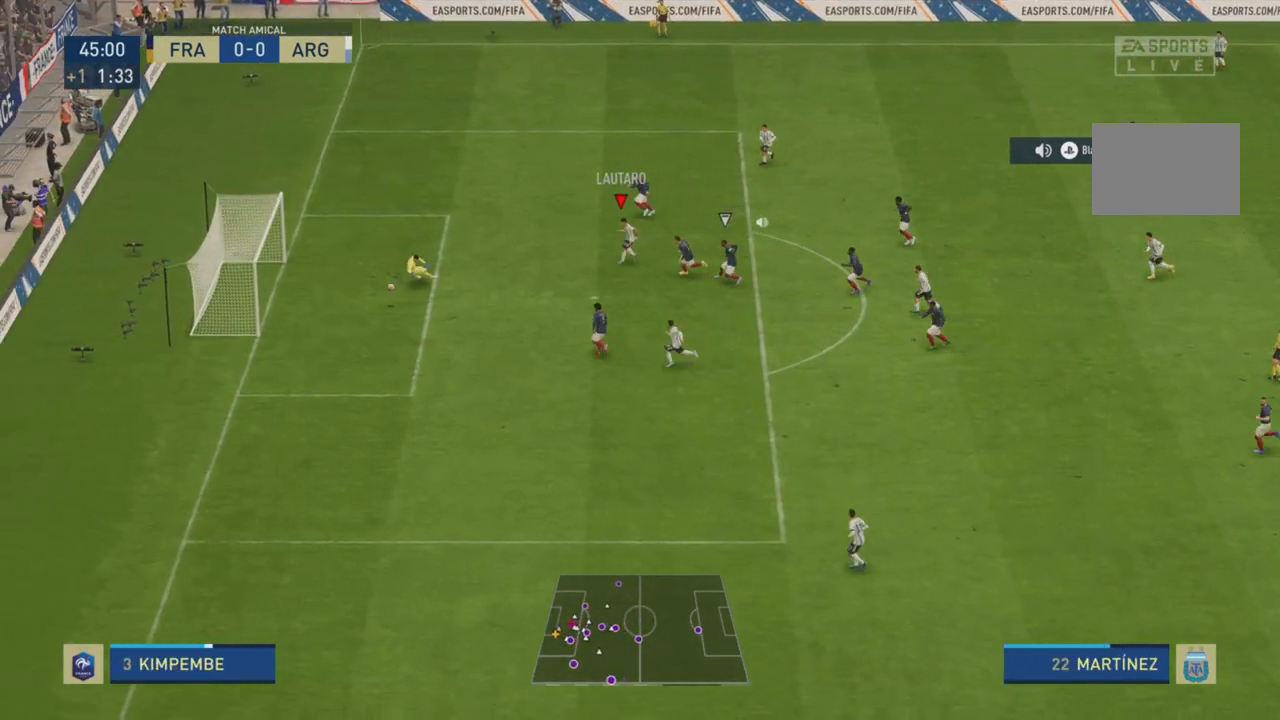
{"buttons": ["R2"], "left_stick": "left", "right_stick": "center", "events": [[50, "R2", "down"], [66, "left_stick", "center"], [267, "left_stick", "left"]]}
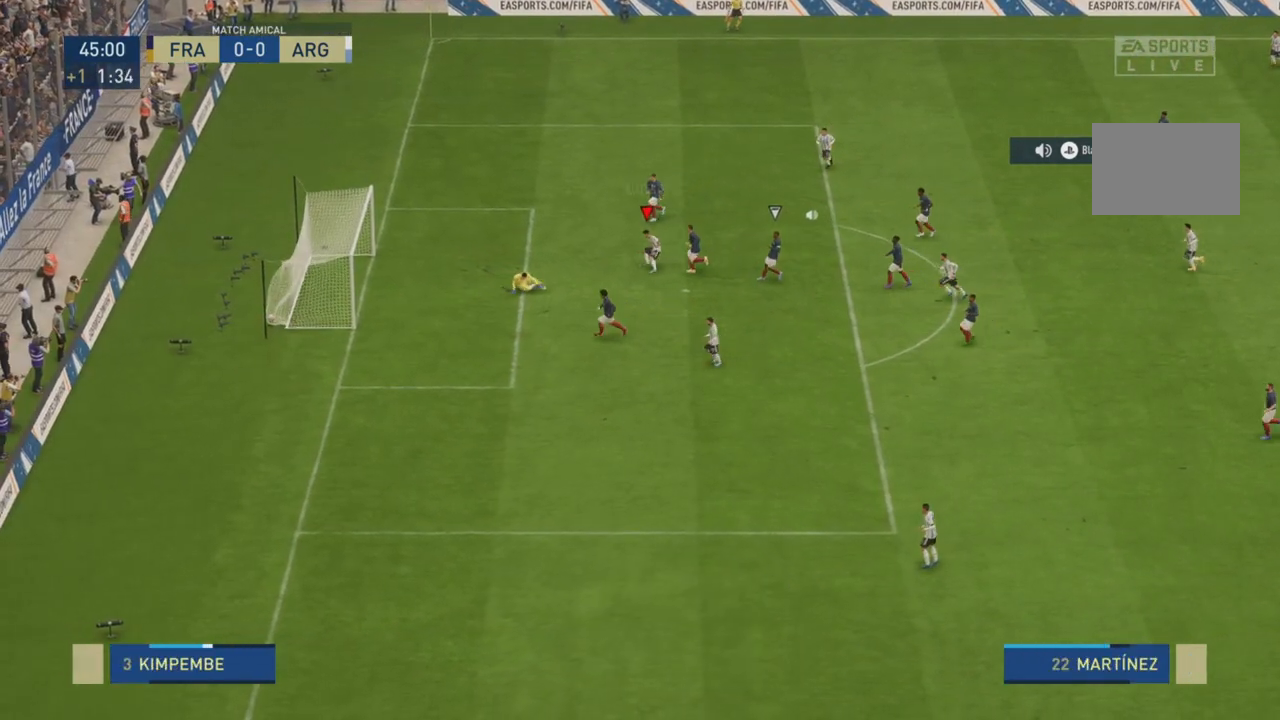
{"buttons": ["R2"], "left_stick": "up-left", "right_stick": "center", "events": [[451, "left_stick", "up-left"]]}
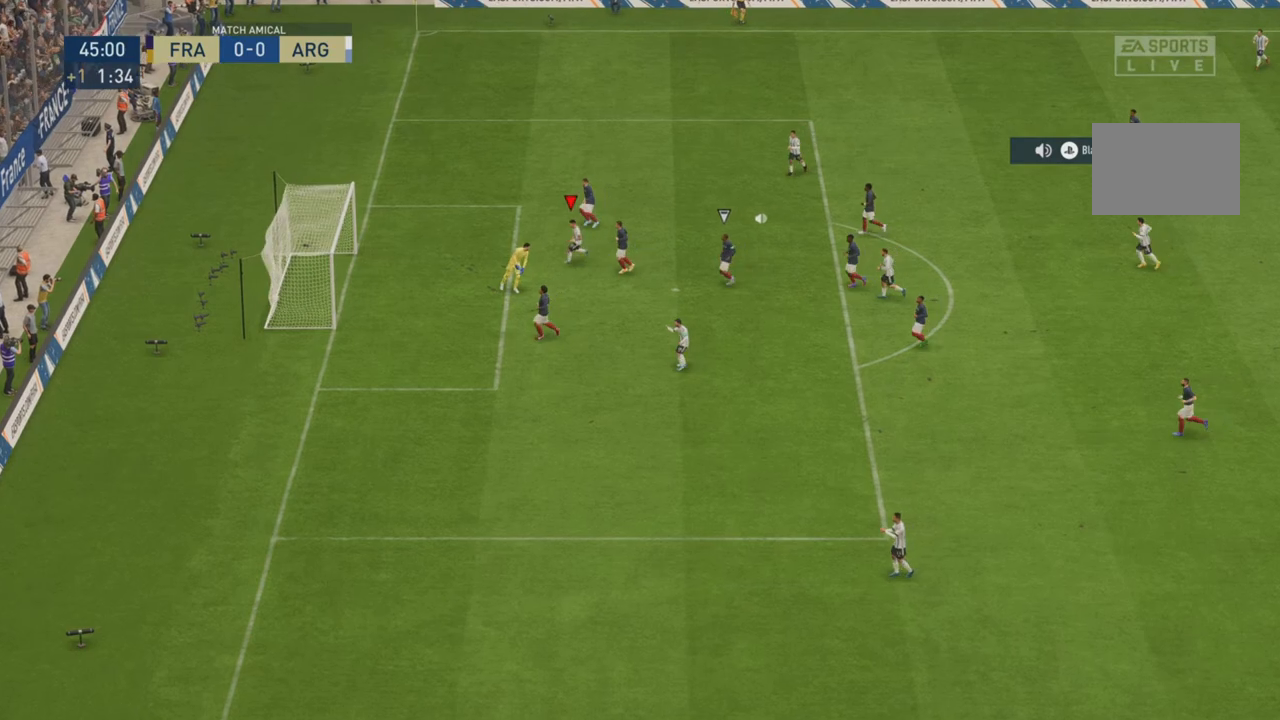
{"buttons": ["R2"], "left_stick": "up-left", "right_stick": "center", "events": []}
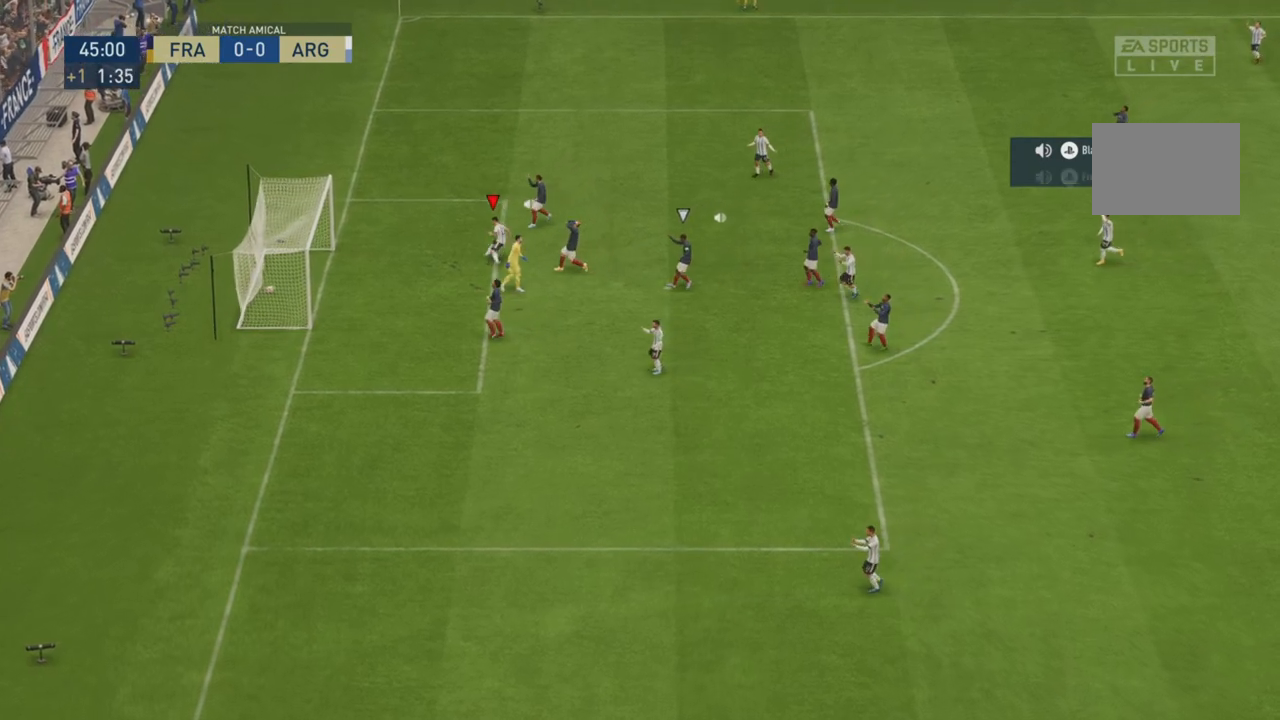
{"buttons": ["R2"], "left_stick": "up", "right_stick": "center", "events": [[250, "left_stick", "up"]]}
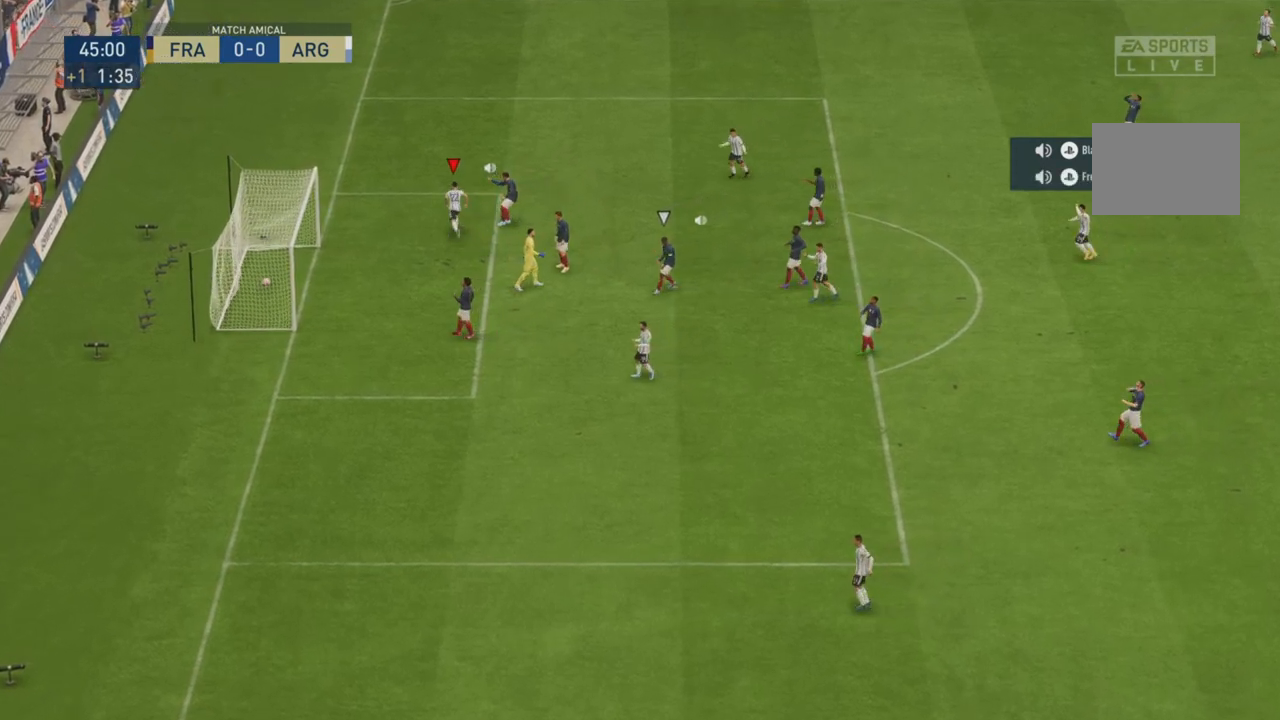
{"buttons": ["R2"], "left_stick": "up", "right_stick": "center", "events": []}
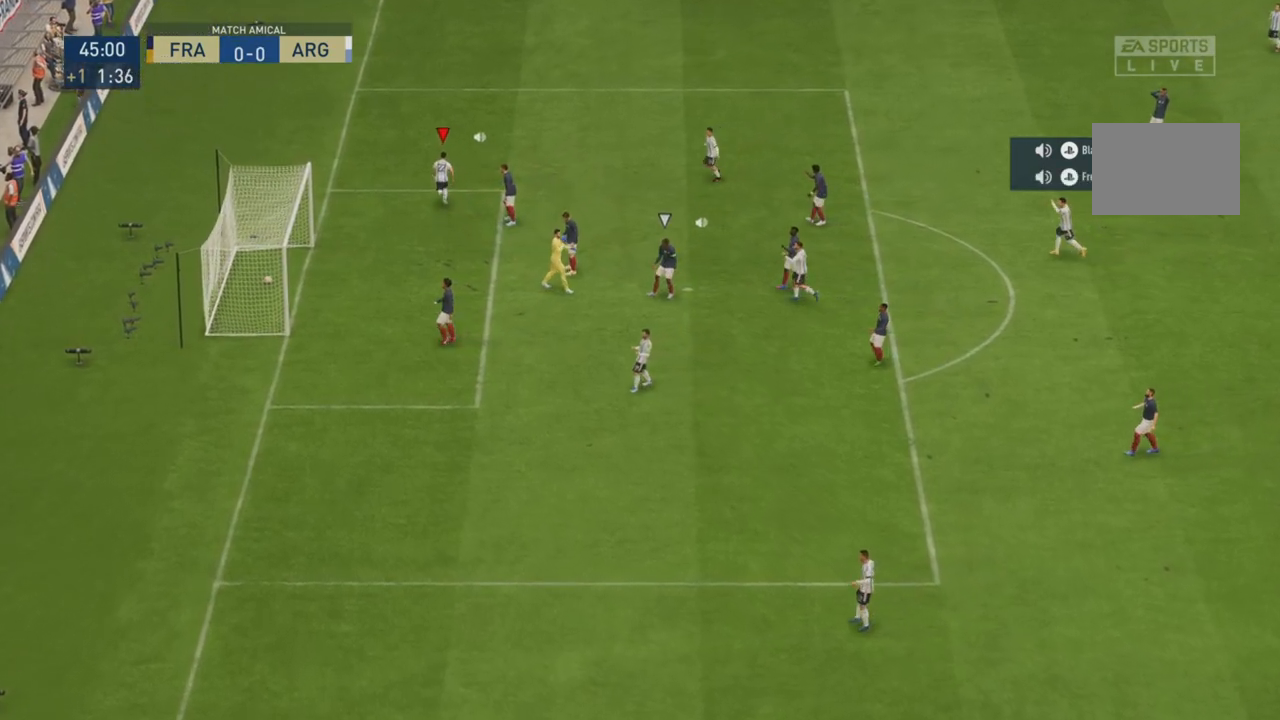
{"buttons": [], "left_stick": "up-right", "right_stick": "up", "events": [[34, "right_stick", "up"], [184, "R2", "up"], [418, "left_stick", "up-right"]]}
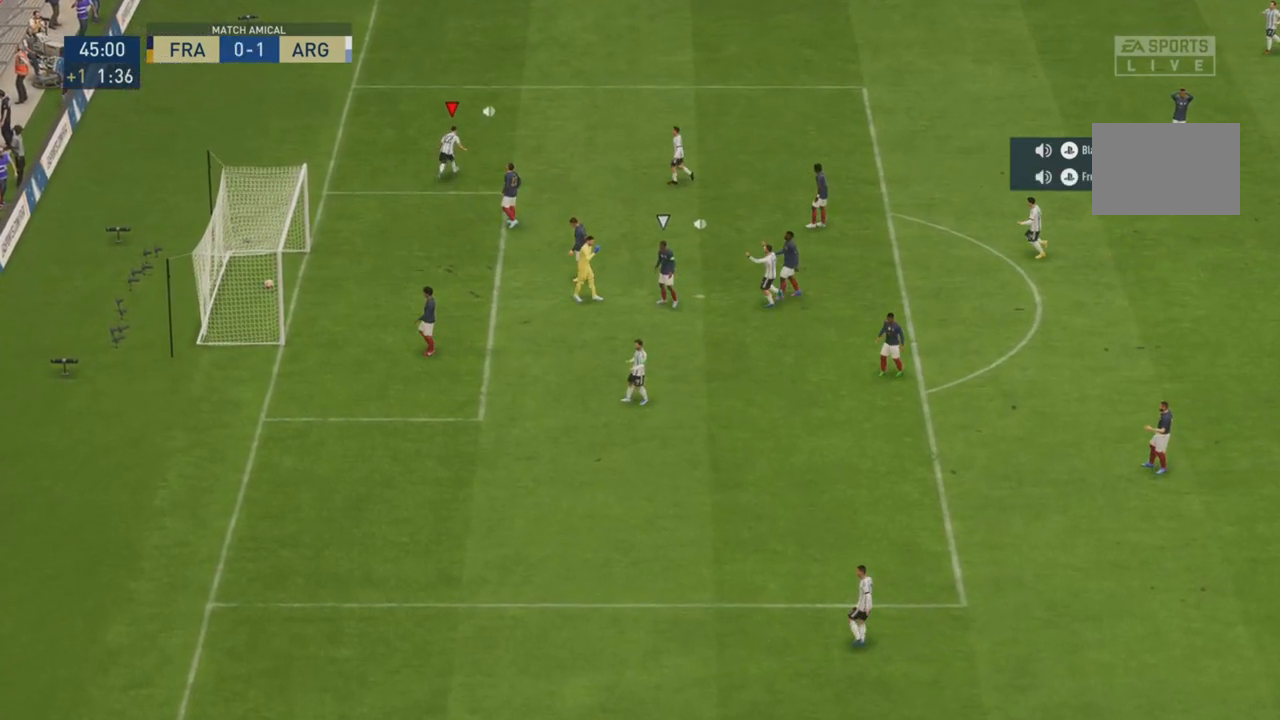
{"buttons": [], "left_stick": "up-right", "right_stick": "up", "events": []}
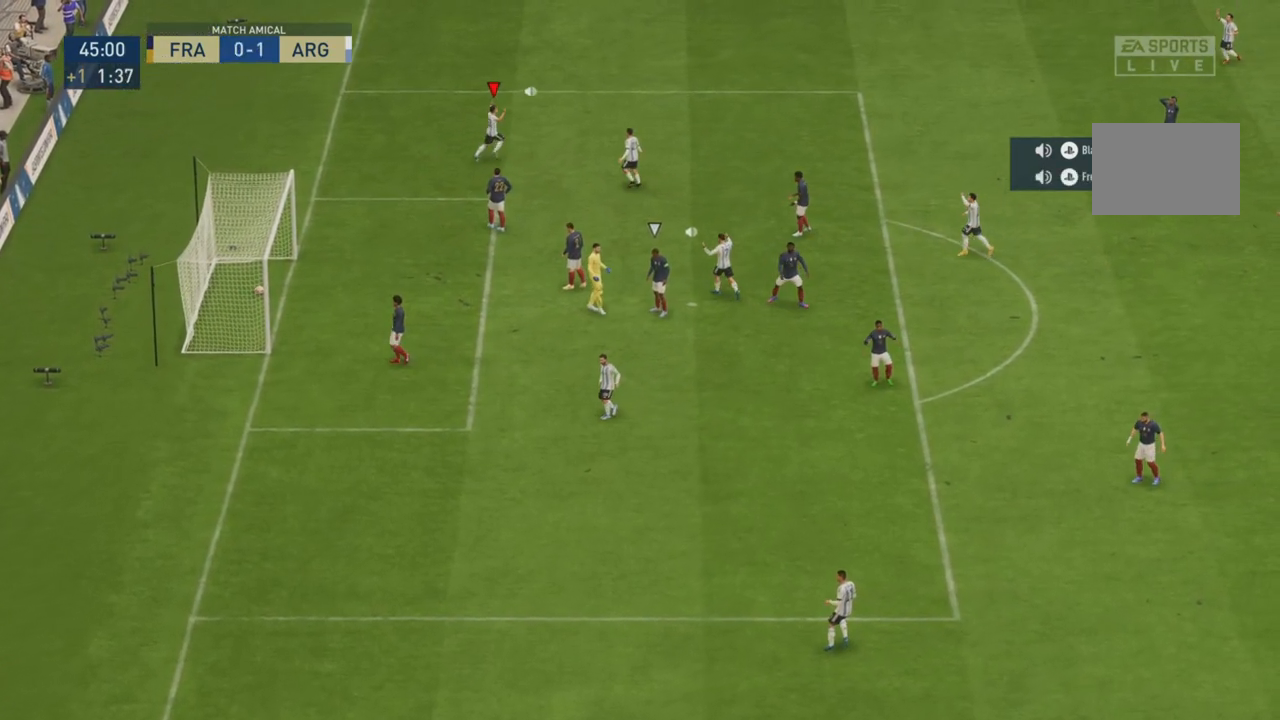
{"buttons": [], "left_stick": "right", "right_stick": "up-right", "events": [[317, "right_stick", "up-right"], [484, "left_stick", "right"]]}
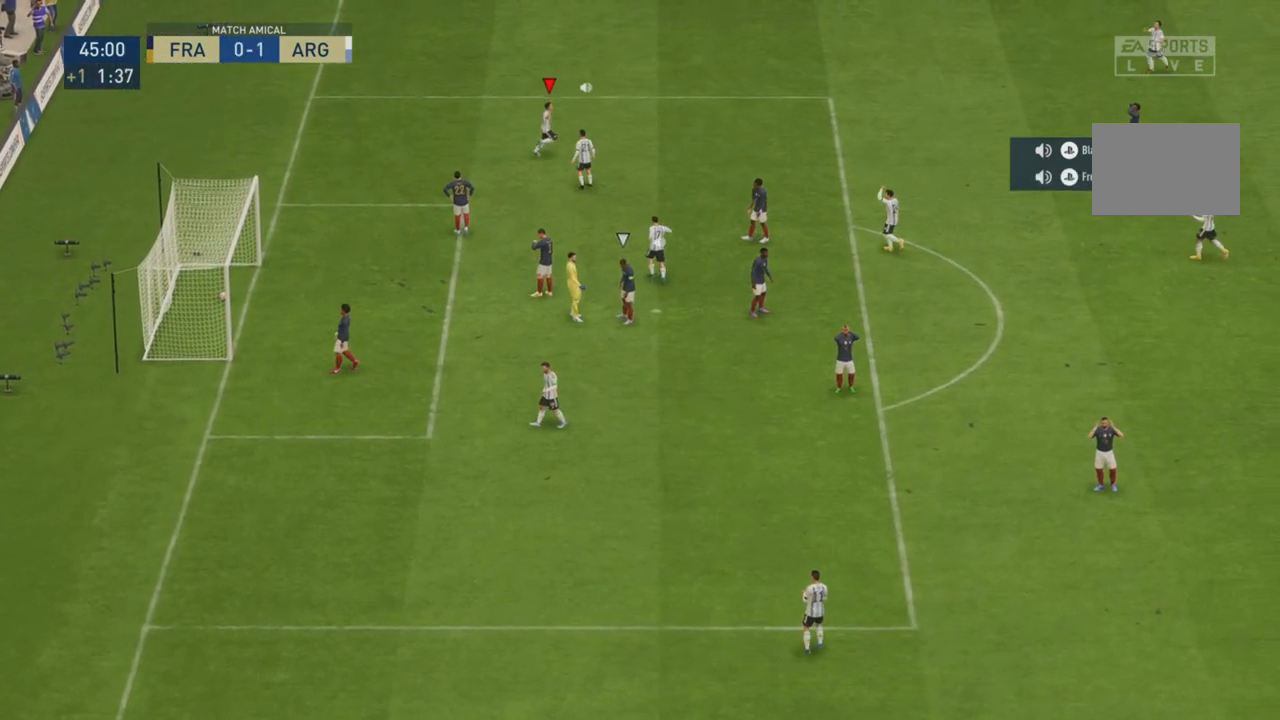
{"buttons": [], "left_stick": "right", "right_stick": "right", "events": [[367, "right_stick", "right"]]}
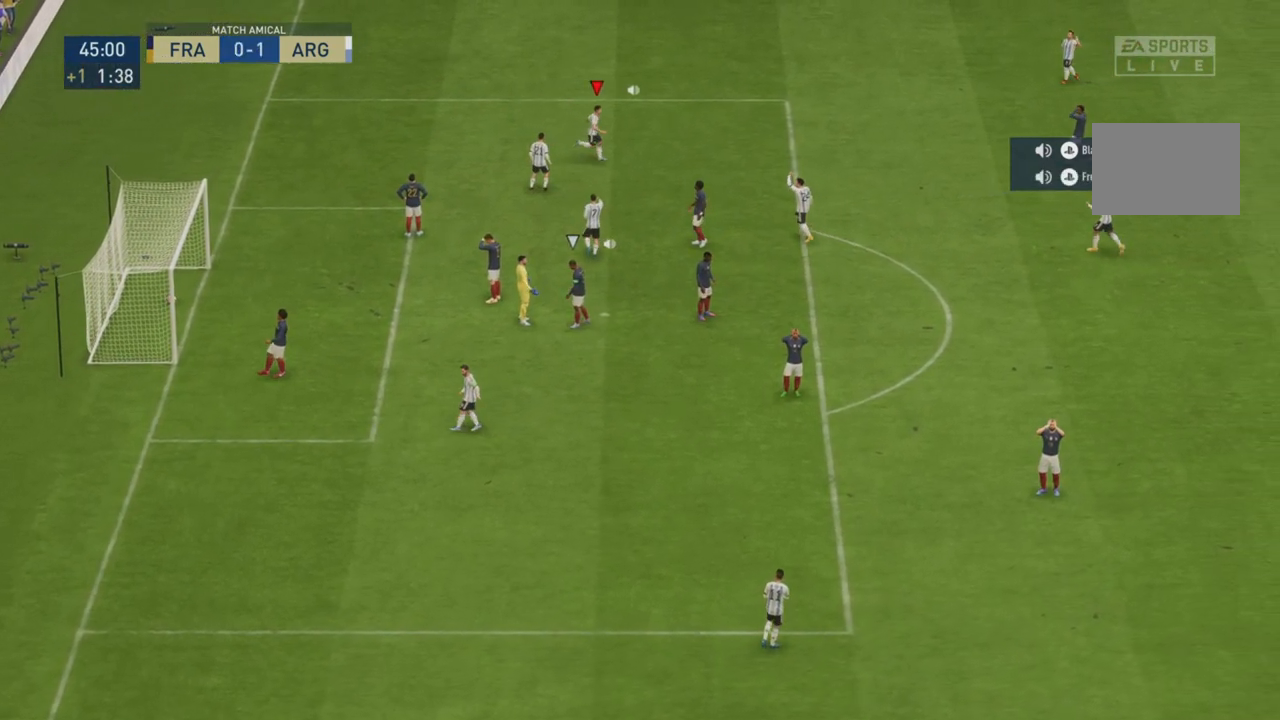
{"buttons": [], "left_stick": "right", "right_stick": "down-right", "events": [[267, "right_stick", "down-right"]]}